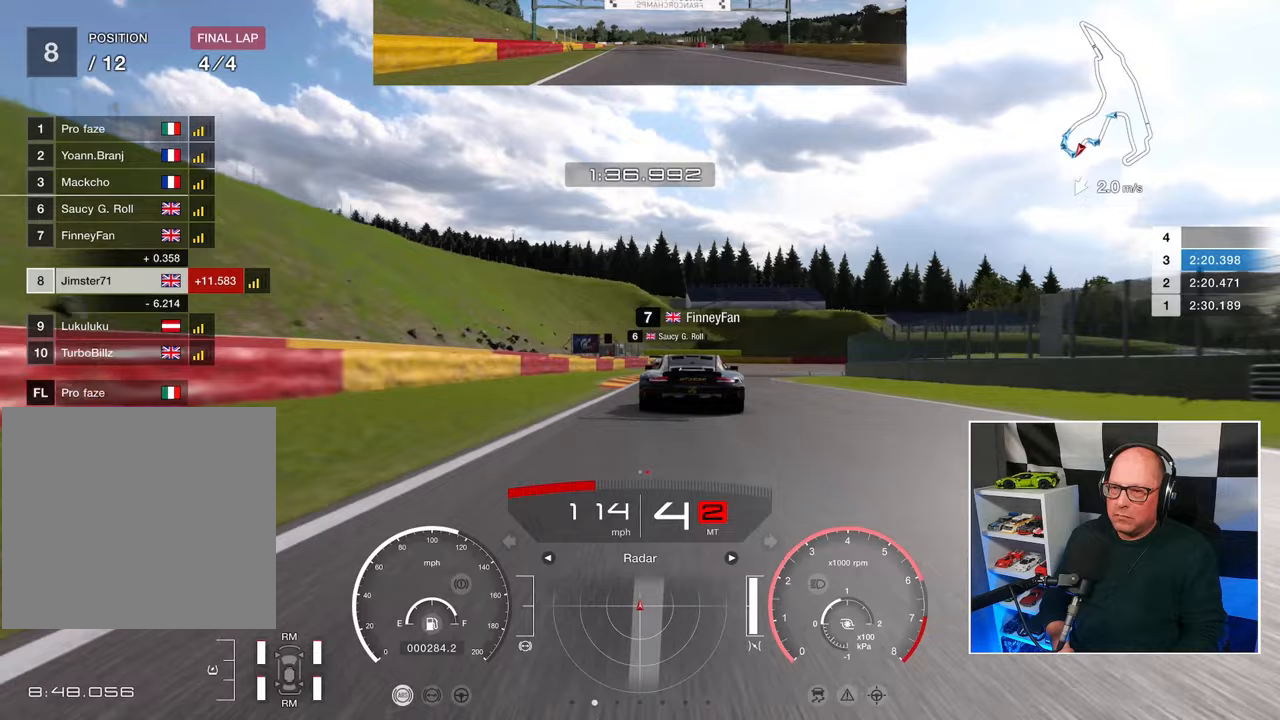
Gameplay with a controller (PlayStation layout); each line is a JSON object with the inputs held at the frame after it. "events" lists button and stick changes between this image and that frame as [ms after this image, input, new state], when the widget could be followed in between. Not read: R3.
{"buttons": ["L2"], "left_stick": "center", "right_stick": "center", "events": [[300, "left_stick", "up"], [367, "L2", "down"], [367, "R2", "up"], [400, "left_stick", "center"]]}
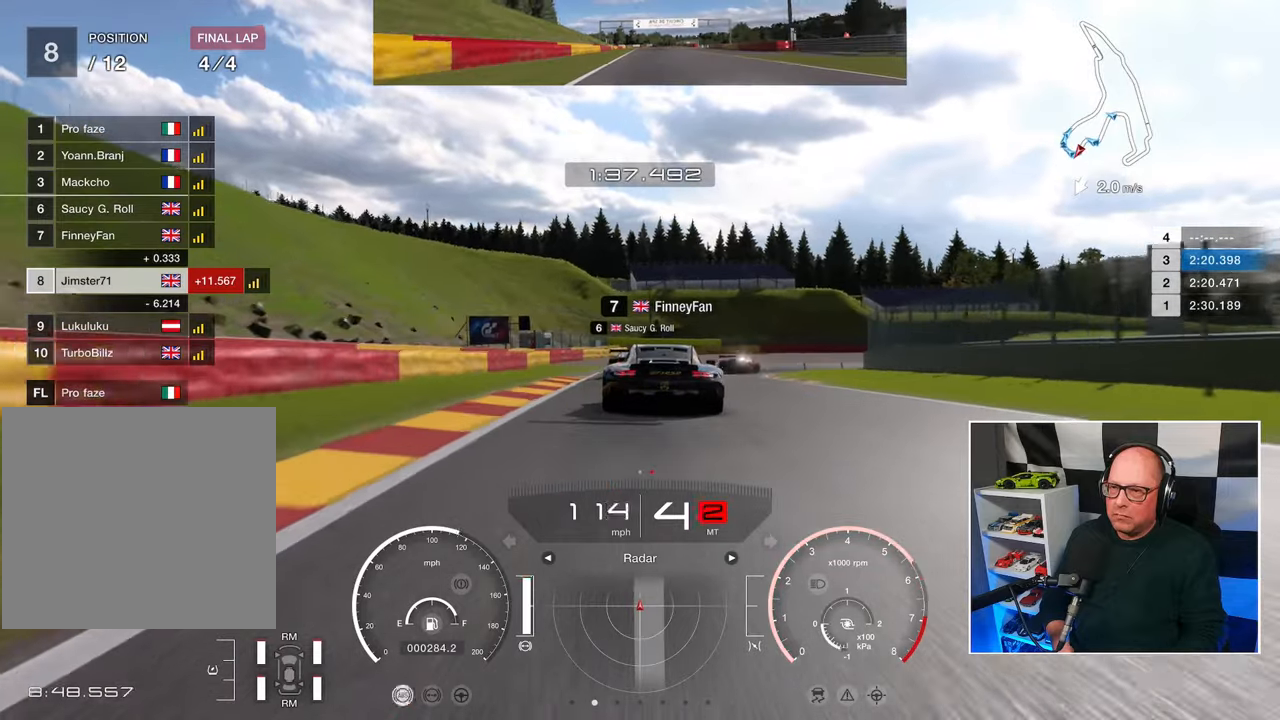
{"buttons": ["L2"], "left_stick": "up-right", "right_stick": "center", "events": [[67, "SQUARE", "down"], [150, "SQUARE", "up"], [450, "left_stick", "up-right"]]}
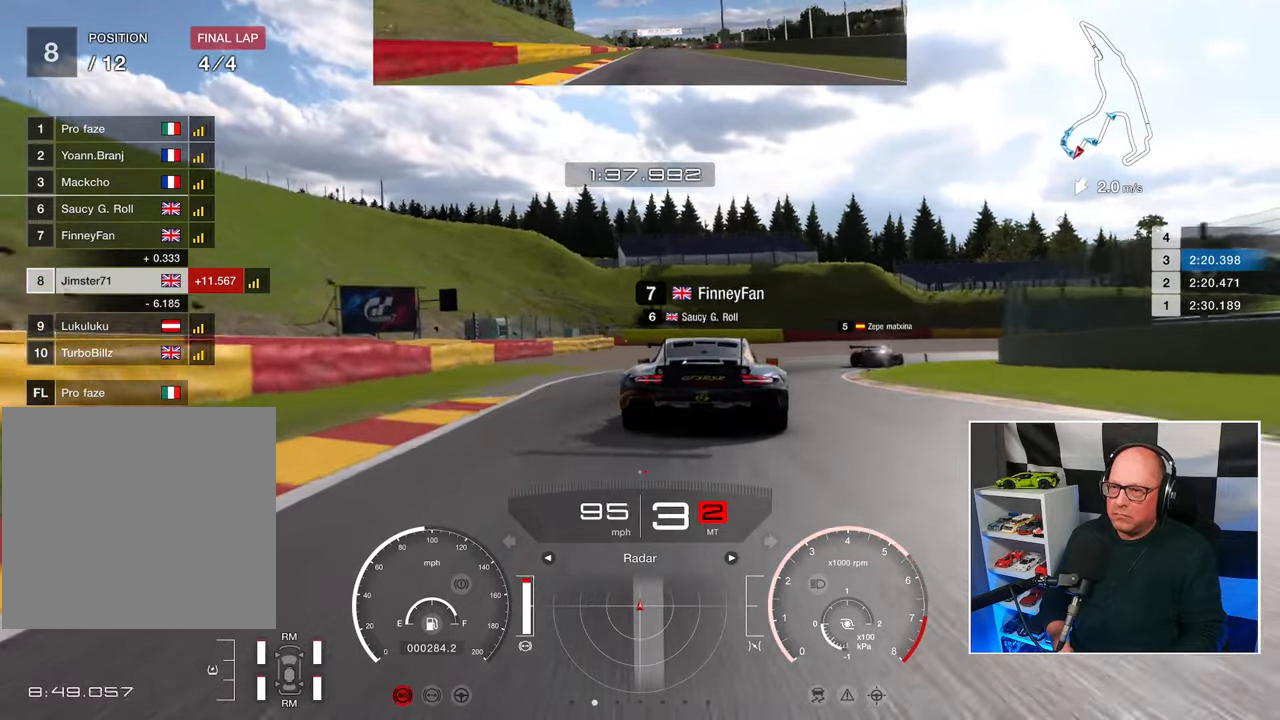
{"buttons": ["L2"], "left_stick": "up-right", "right_stick": "center", "events": [[83, "SQUARE", "down"], [200, "SQUARE", "up"]]}
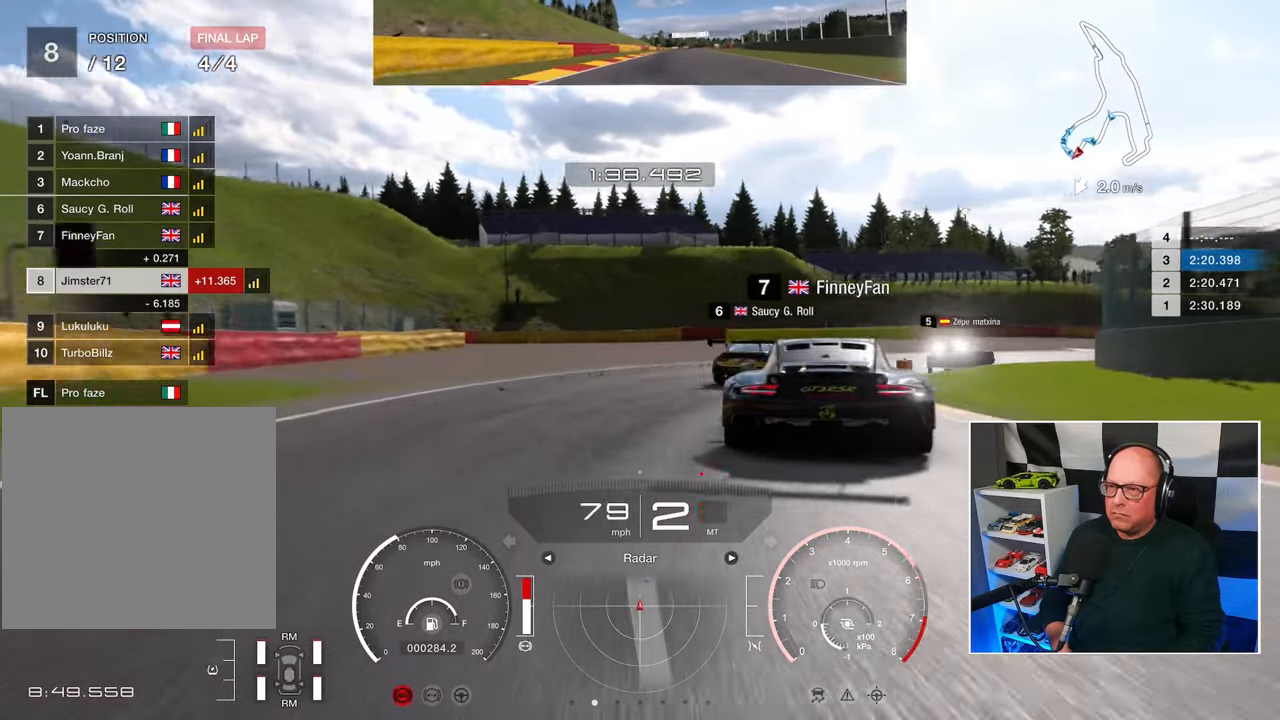
{"buttons": [], "left_stick": "up-right", "right_stick": "center", "events": [[283, "L2", "up"]]}
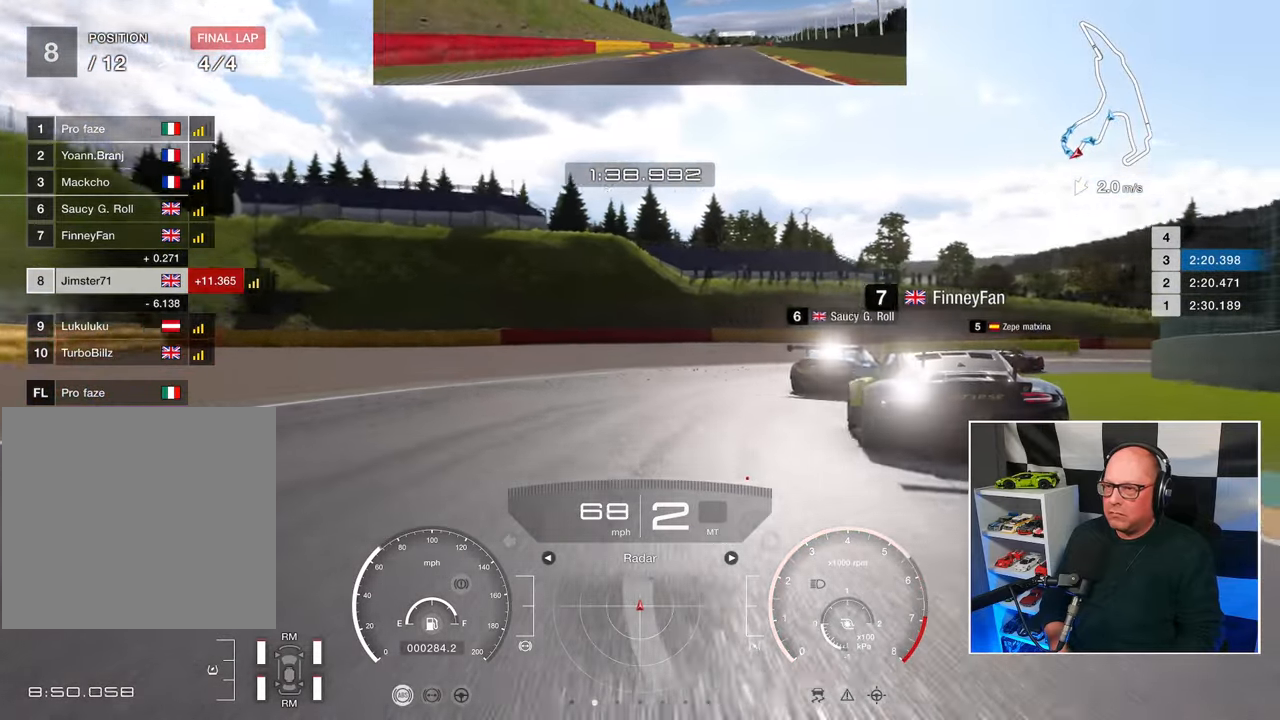
{"buttons": [], "left_stick": "up-right", "right_stick": "center", "events": []}
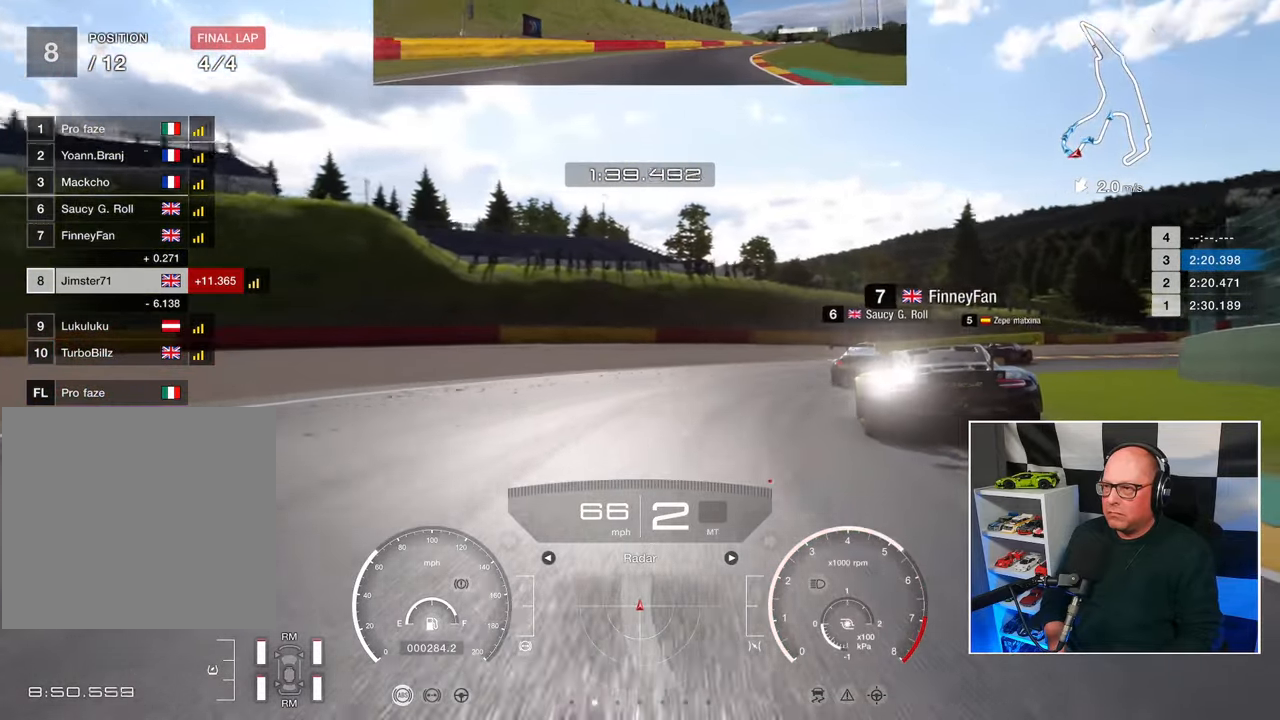
{"buttons": ["R2"], "left_stick": "up-right", "right_stick": "center", "events": [[100, "CROSS", "down"], [200, "R2", "down"], [217, "CROSS", "up"]]}
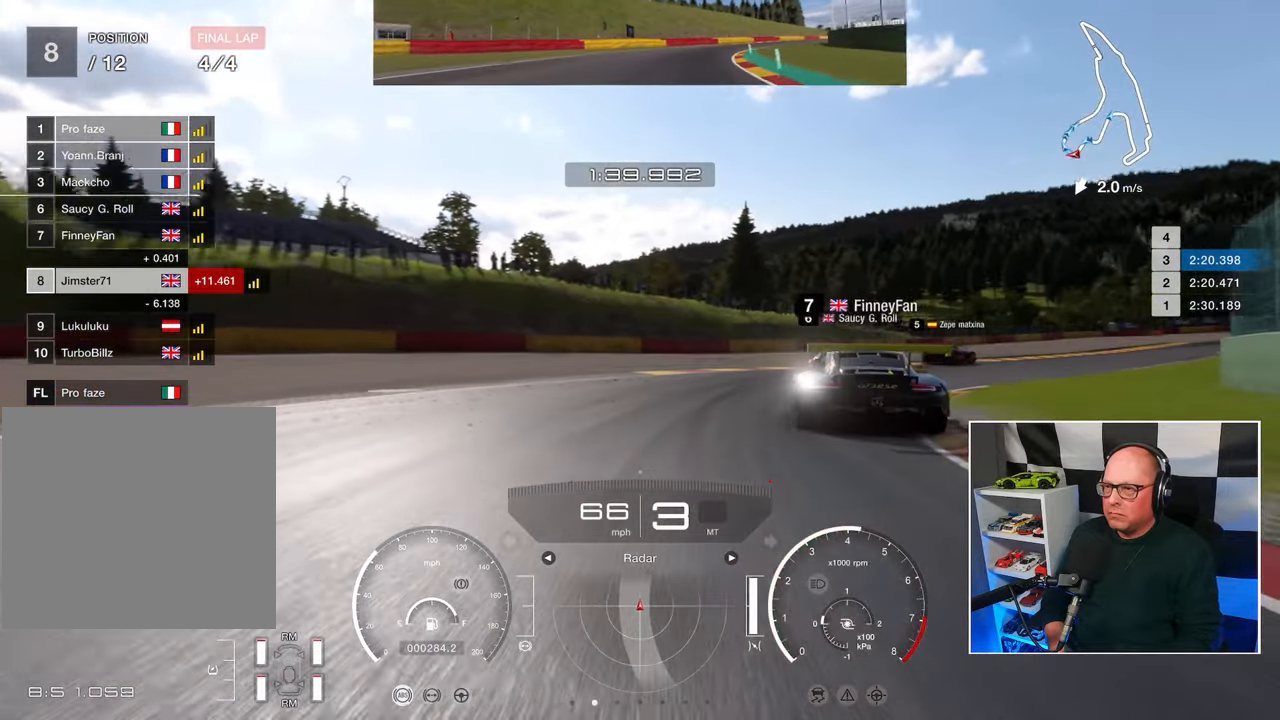
{"buttons": ["R2"], "left_stick": "up-right", "right_stick": "center", "events": []}
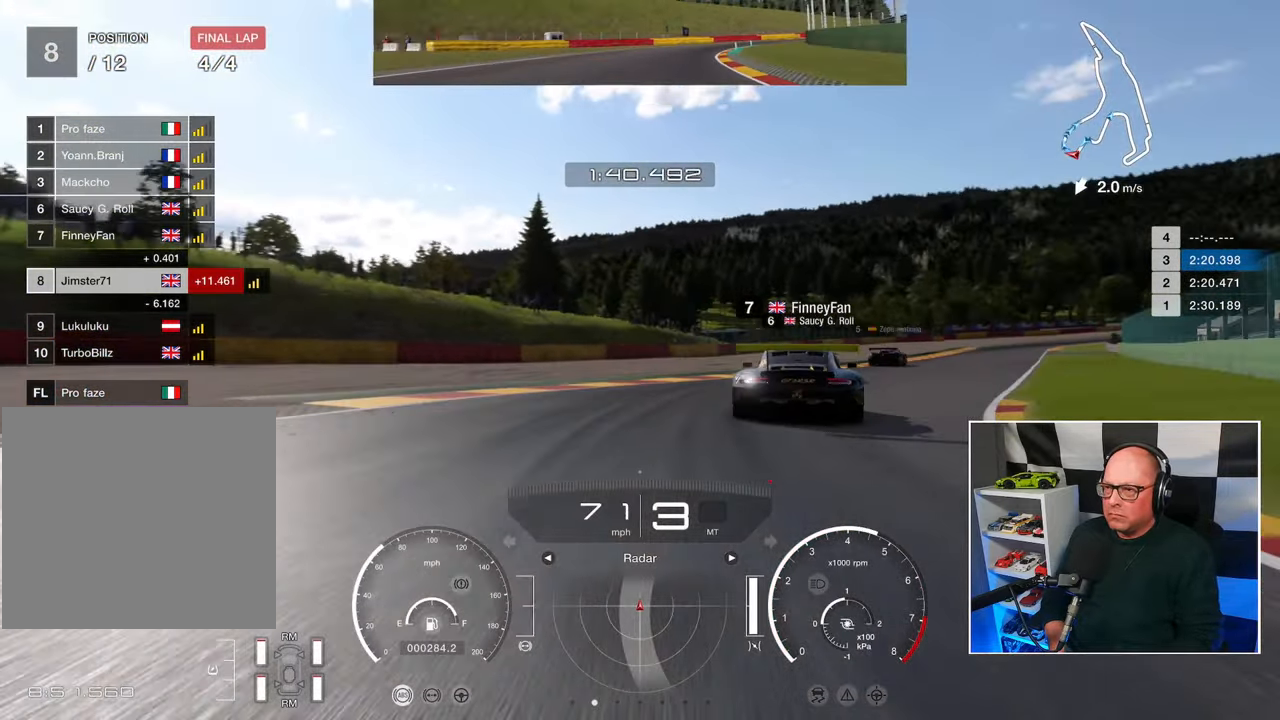
{"buttons": ["R2"], "left_stick": "up-right", "right_stick": "center", "events": [[367, "left_stick", "up-left"], [450, "L3", "down"], [483, "left_stick", "up-right"], [500, "L3", "up"]]}
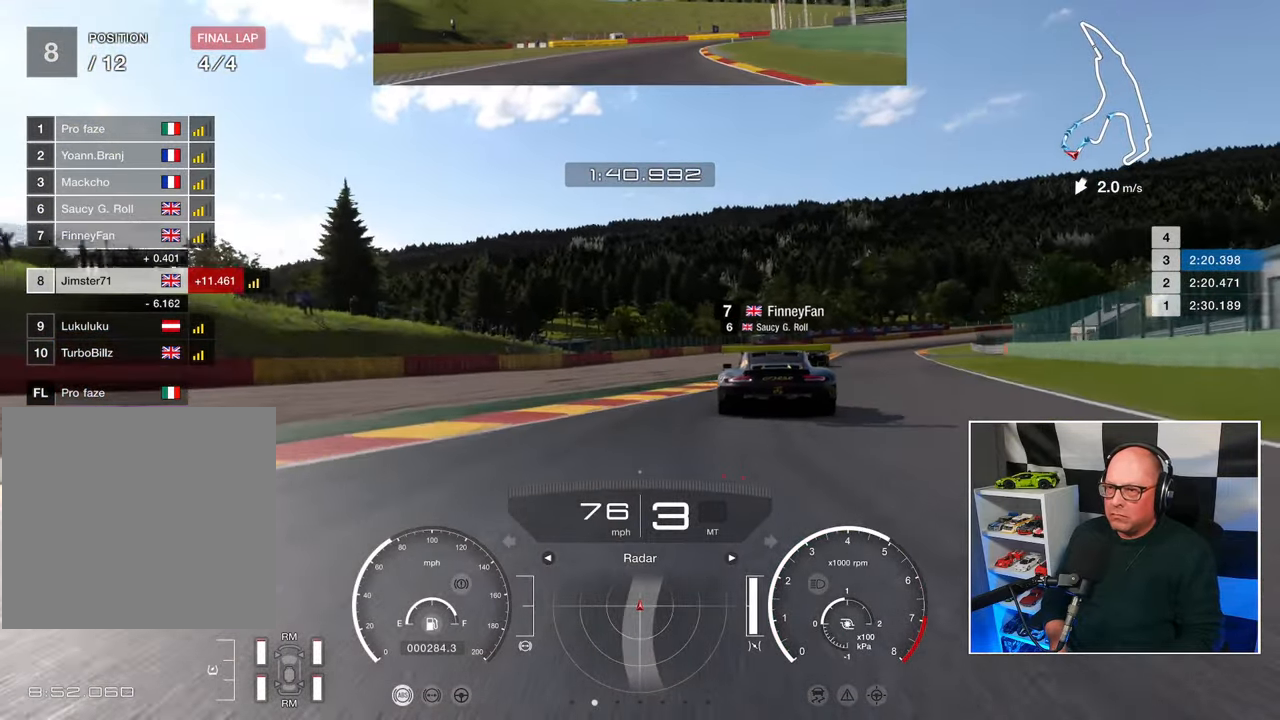
{"buttons": ["R2"], "left_stick": "up", "right_stick": "center", "events": [[367, "left_stick", "up"]]}
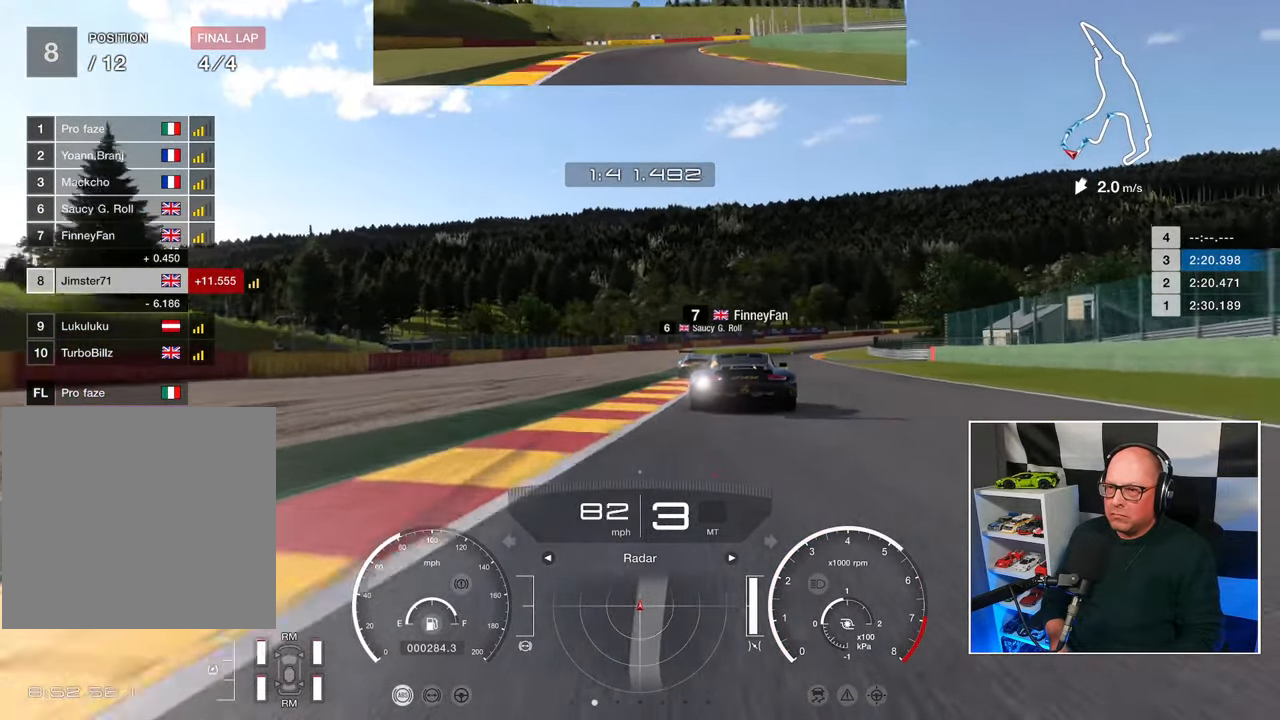
{"buttons": ["R2"], "left_stick": "up", "right_stick": "center", "events": []}
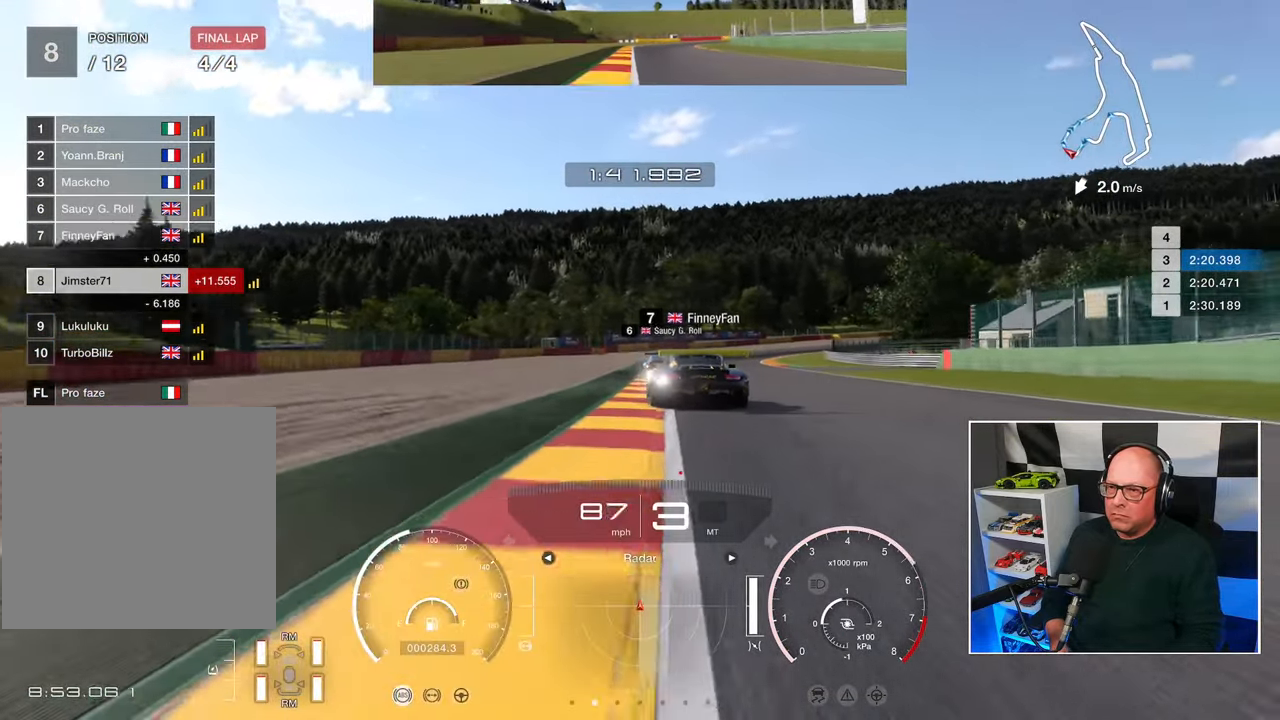
{"buttons": ["R2"], "left_stick": "center", "right_stick": "center", "events": [[283, "left_stick", "center"]]}
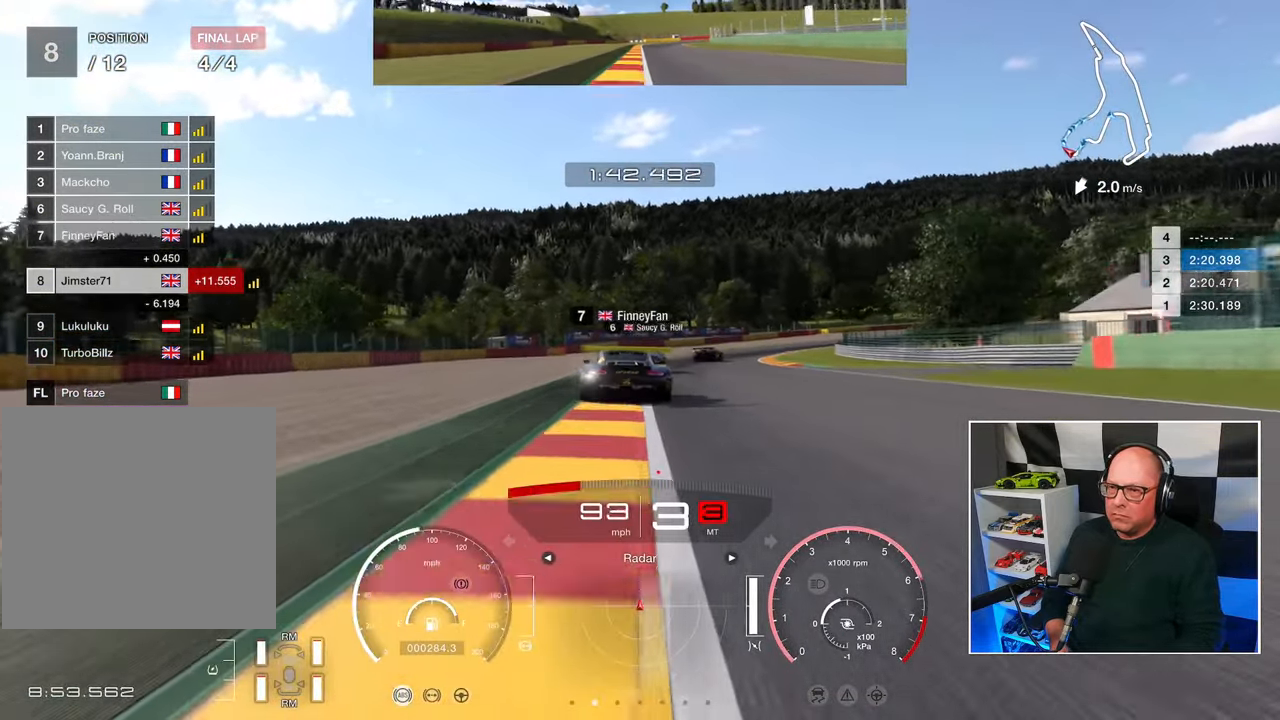
{"buttons": ["R2"], "left_stick": "center", "right_stick": "center", "events": []}
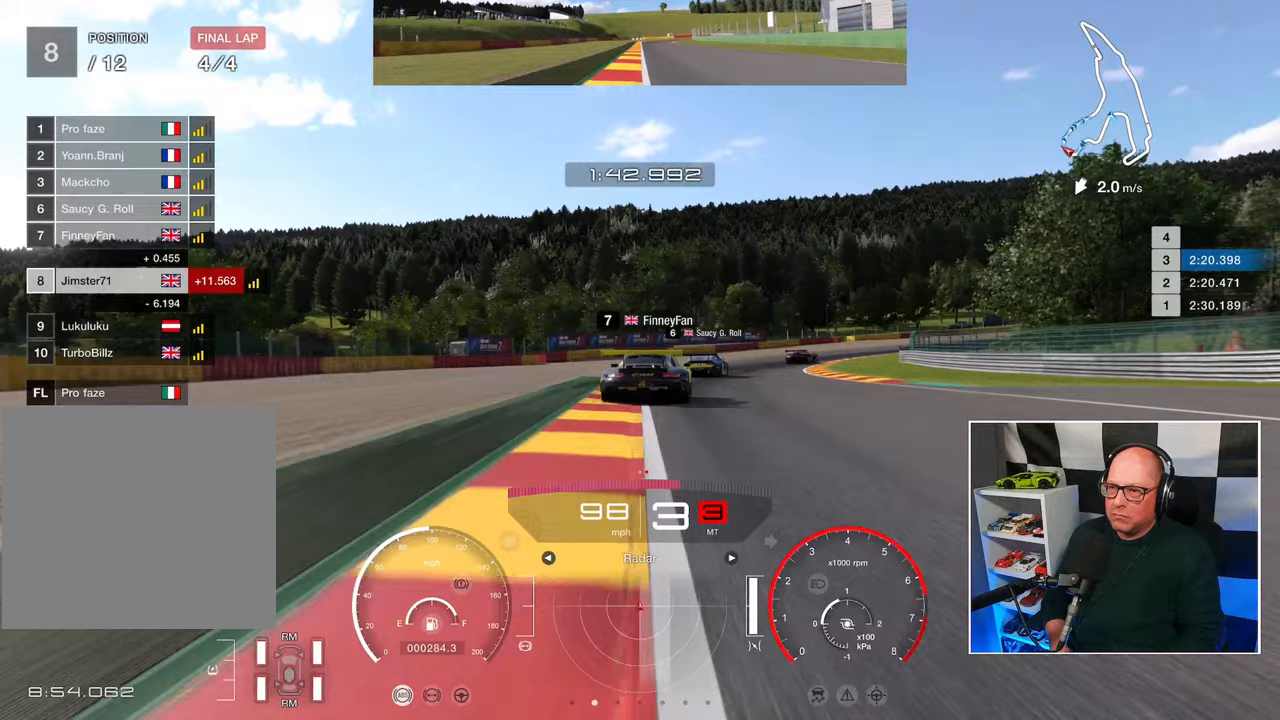
{"buttons": ["R2"], "left_stick": "up-right", "right_stick": "center", "events": [[150, "left_stick", "up-right"]]}
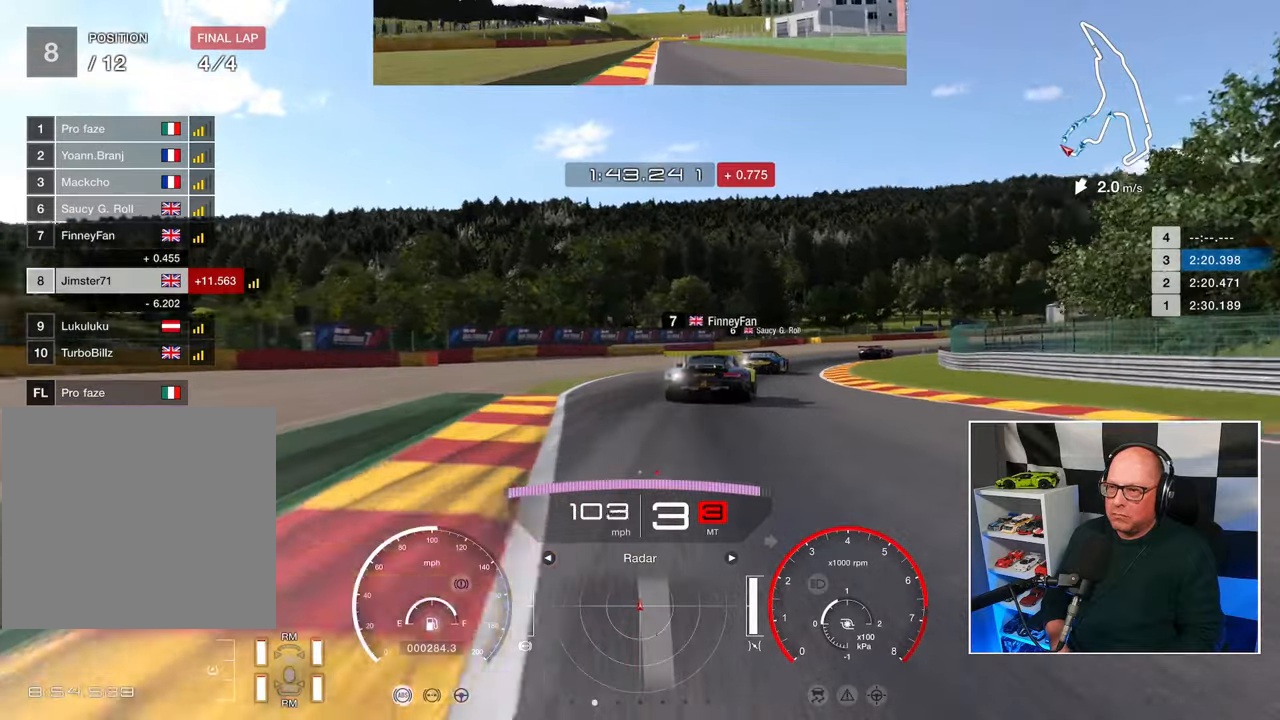
{"buttons": ["R2"], "left_stick": "up-right", "right_stick": "center", "events": [[183, "CROSS", "down"], [283, "CROSS", "up"]]}
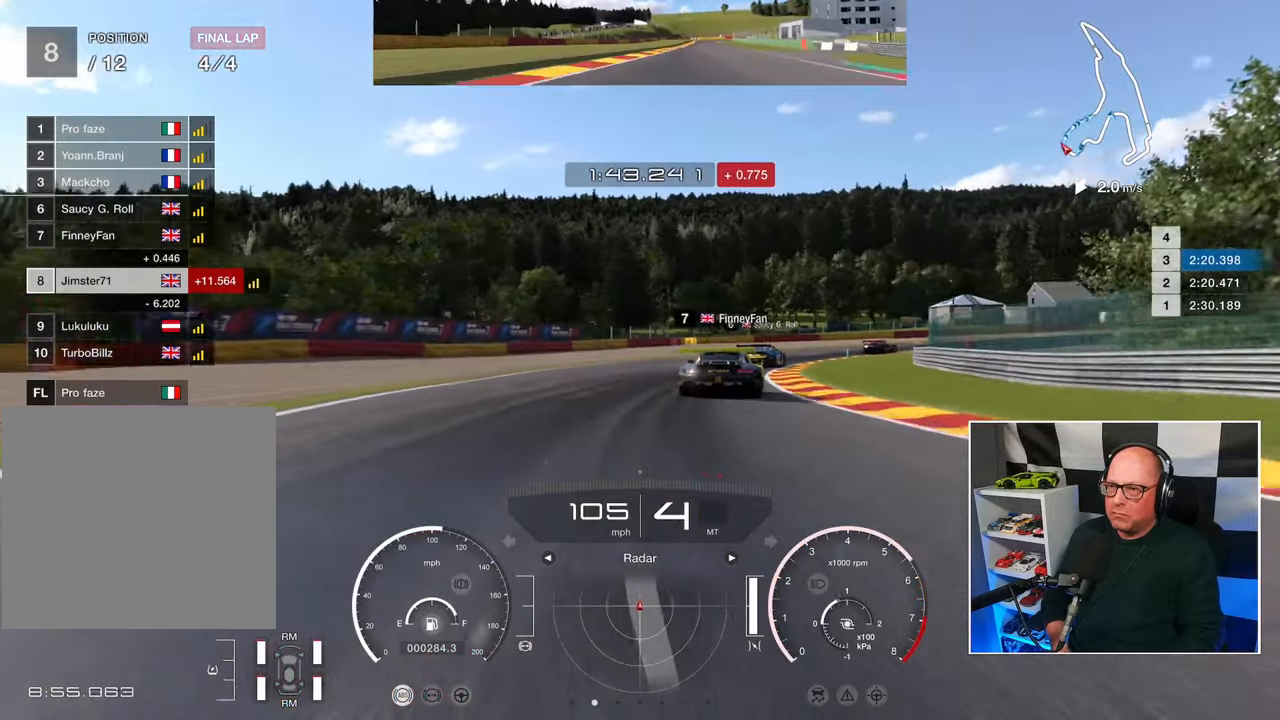
{"buttons": ["R2"], "left_stick": "up-right", "right_stick": "center", "events": []}
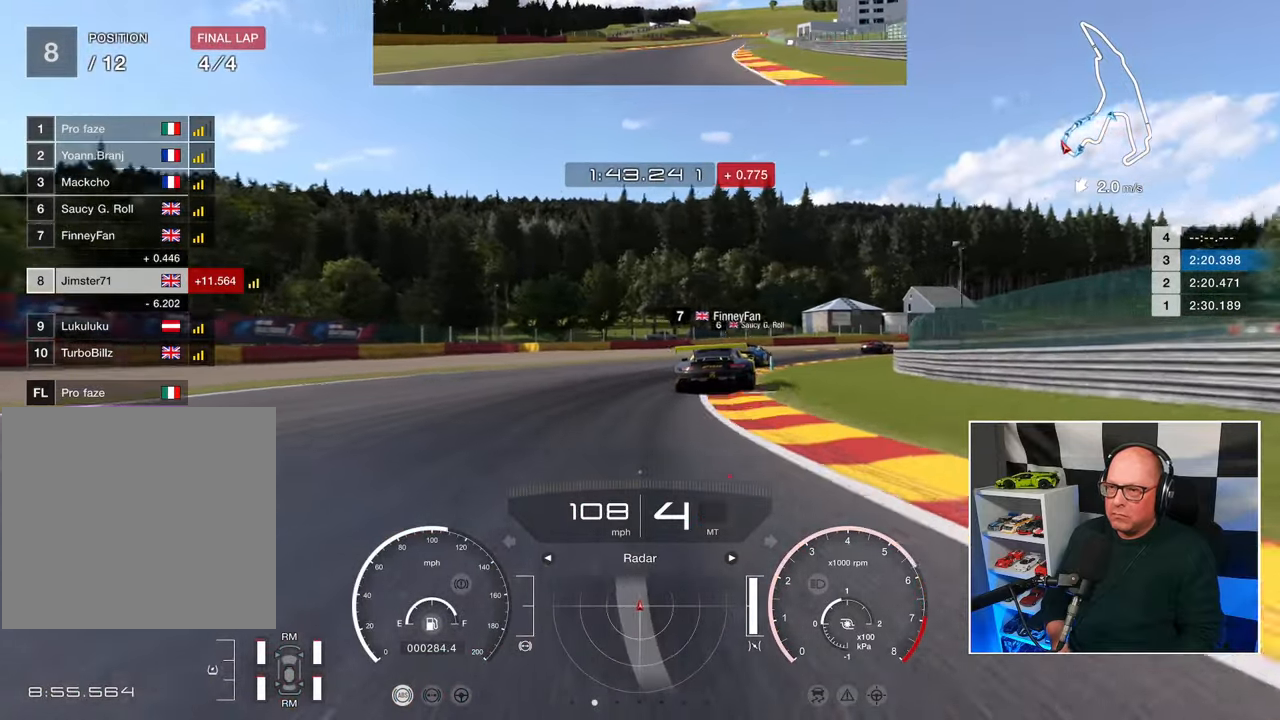
{"buttons": ["R2"], "left_stick": "up-right", "right_stick": "center", "events": []}
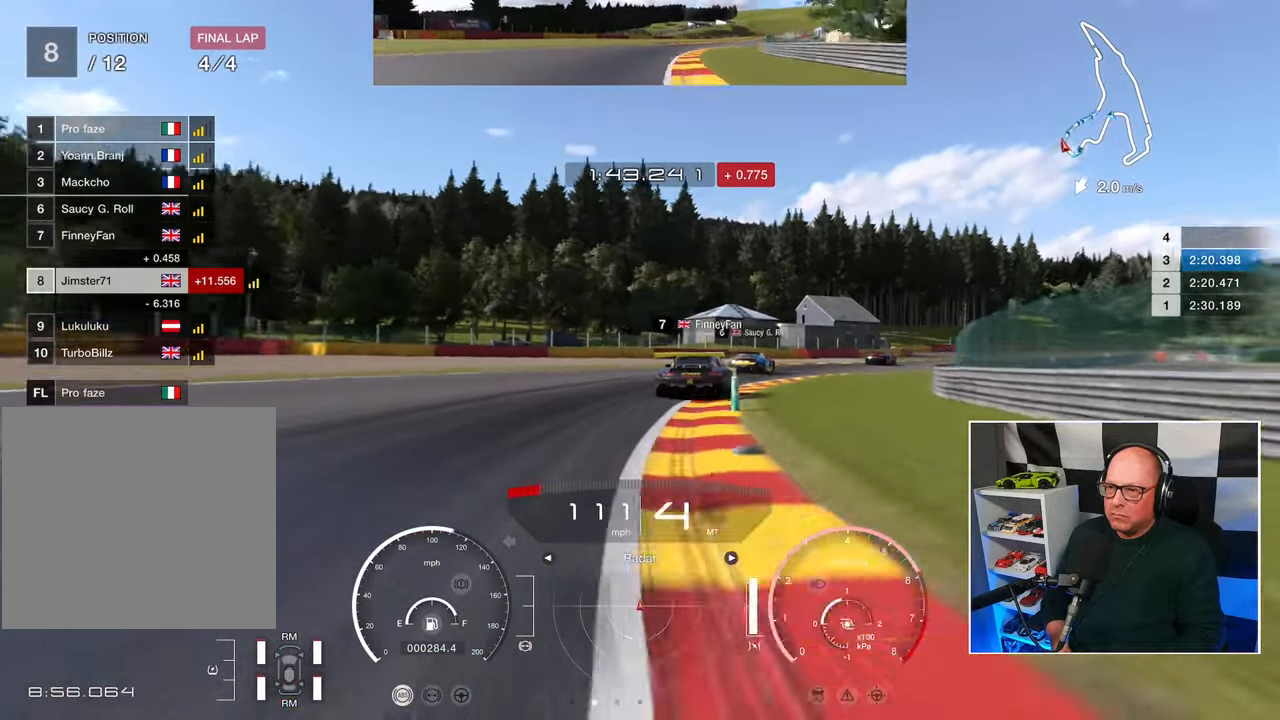
{"buttons": ["R2"], "left_stick": "up-right", "right_stick": "center", "events": []}
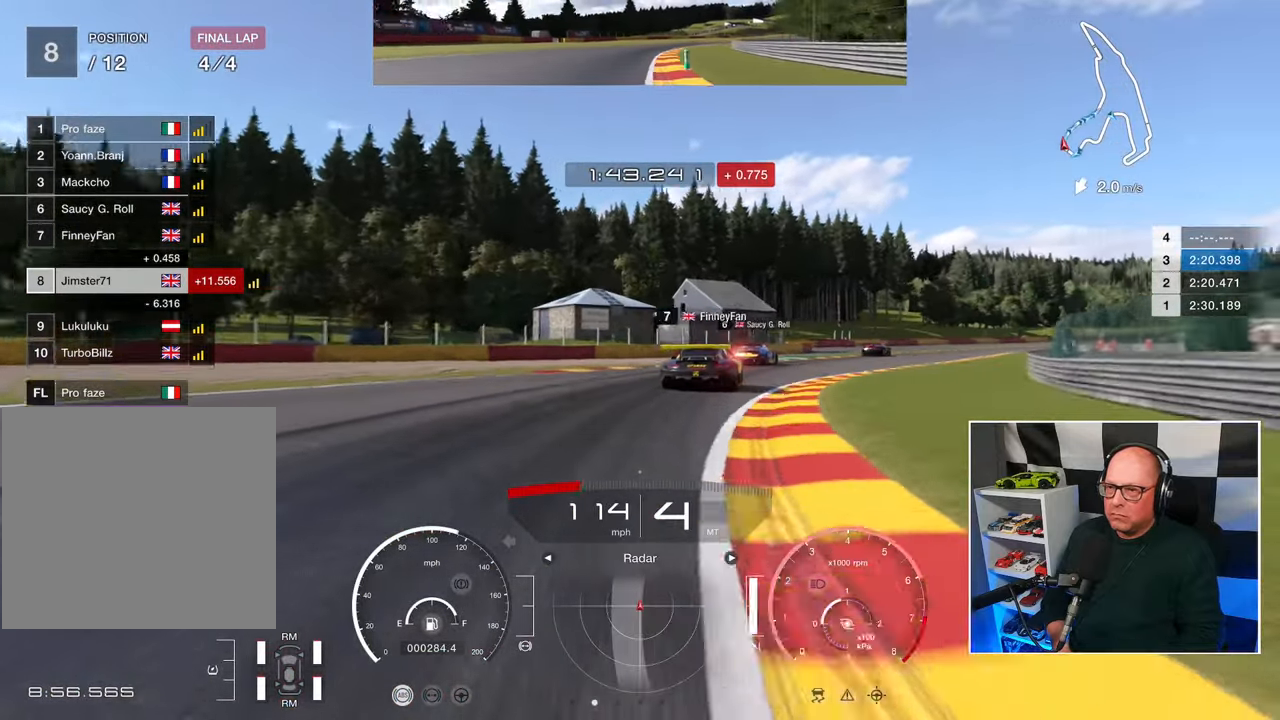
{"buttons": ["R2"], "left_stick": "up-right", "right_stick": "center", "events": []}
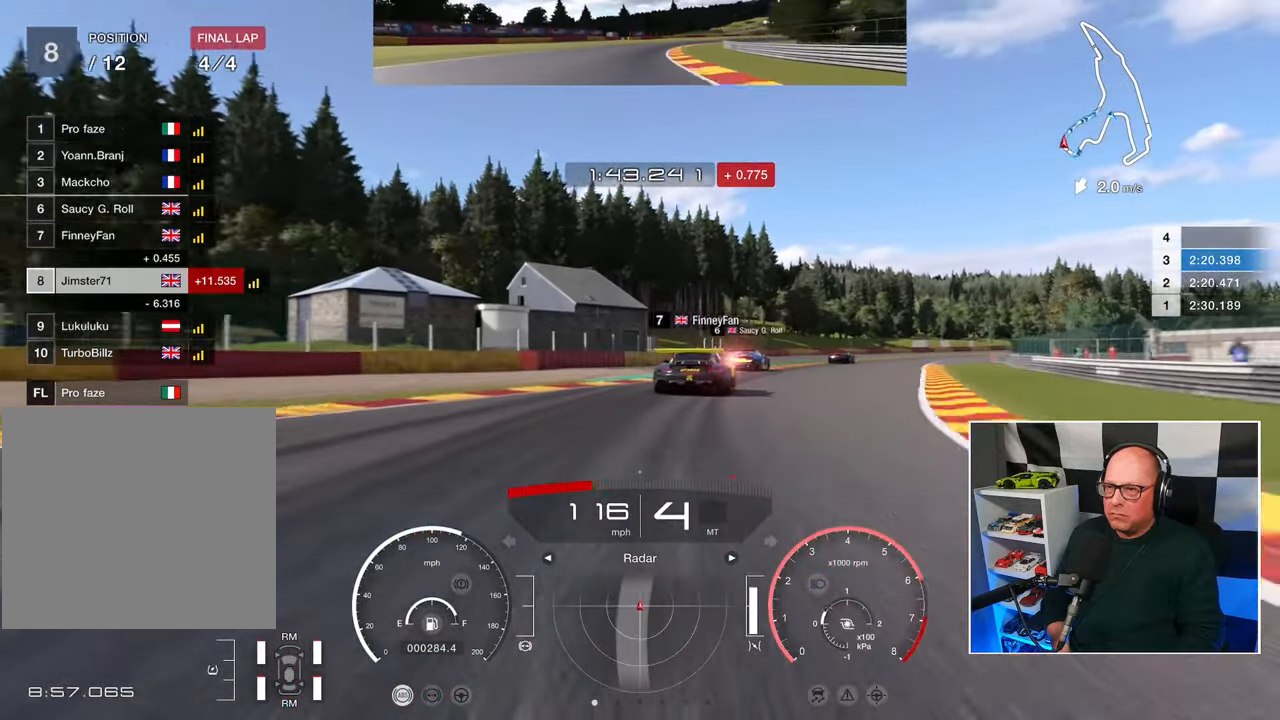
{"buttons": ["R2"], "left_stick": "up-right", "right_stick": "center", "events": []}
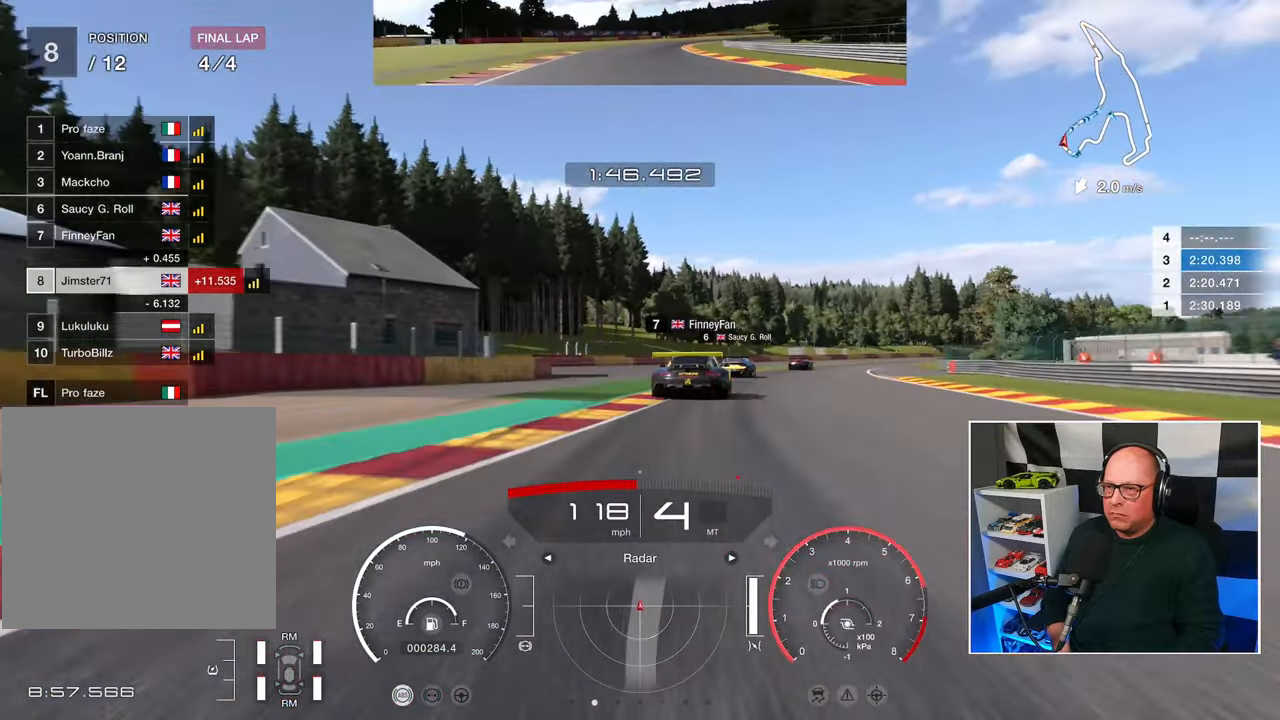
{"buttons": ["R2"], "left_stick": "up-right", "right_stick": "center", "events": []}
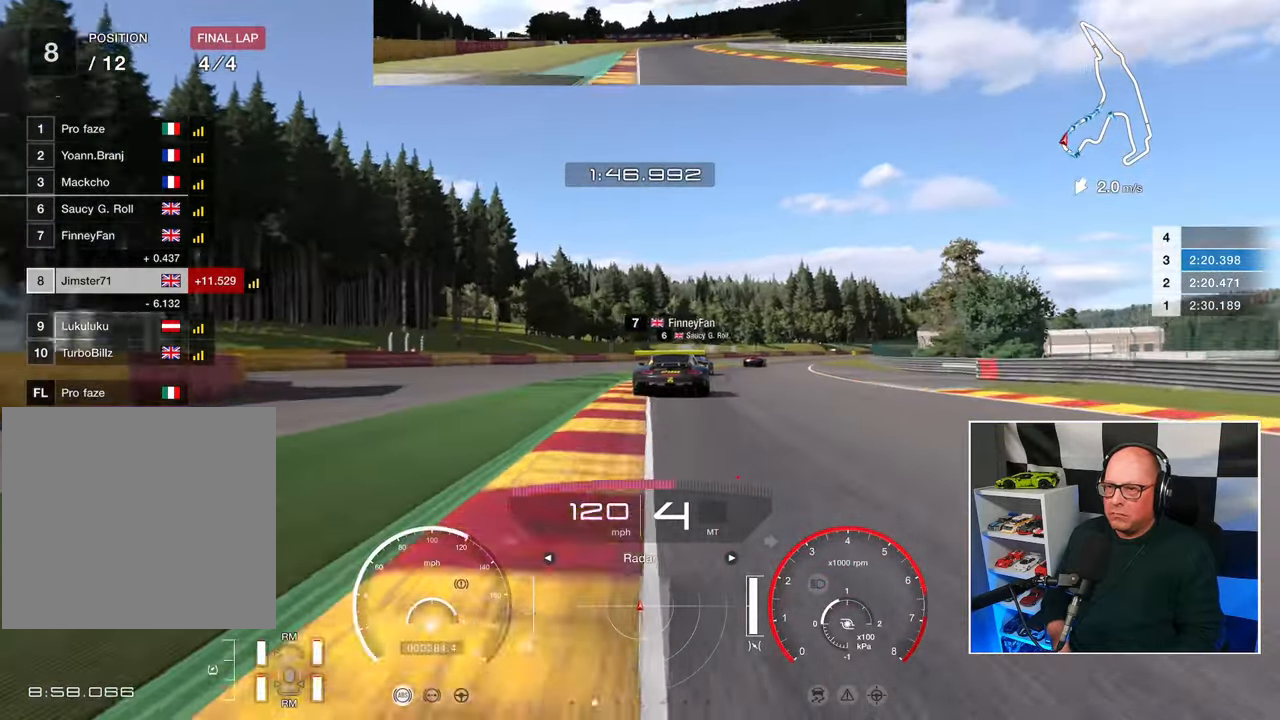
{"buttons": ["R2"], "left_stick": "up-right", "right_stick": "center", "events": []}
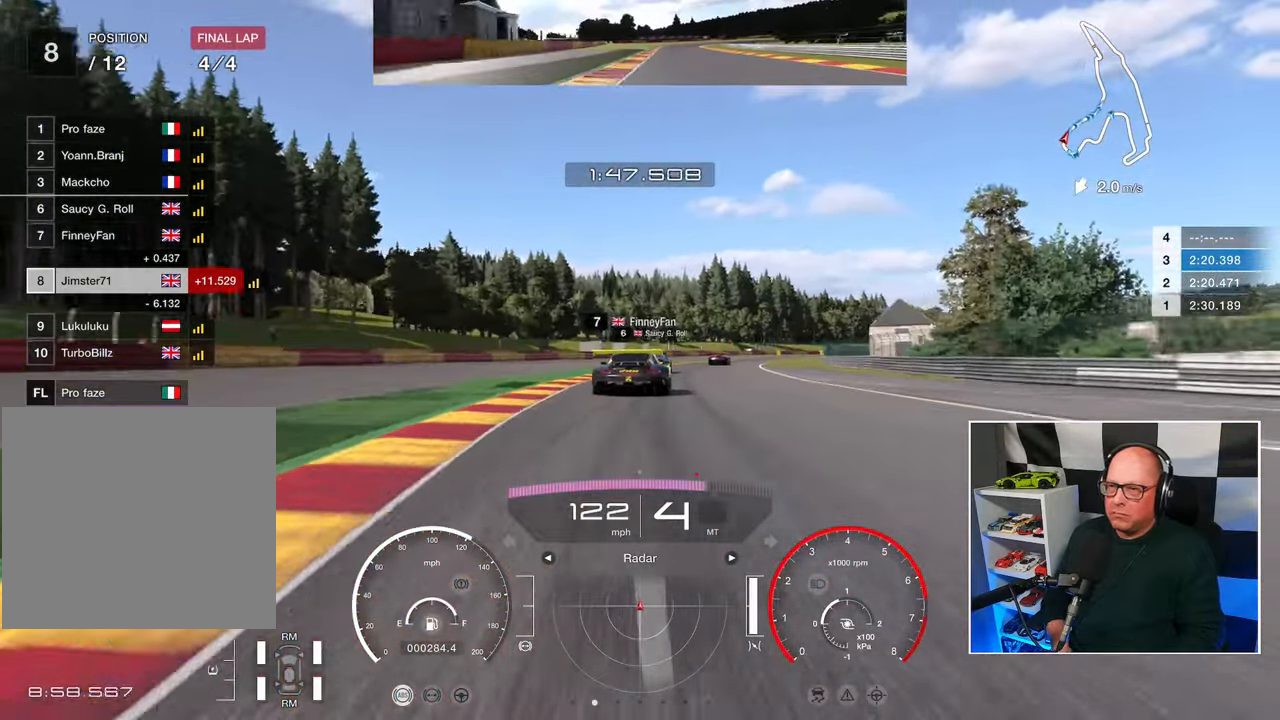
{"buttons": ["R2"], "left_stick": "up", "right_stick": "center", "events": [[417, "left_stick", "up"]]}
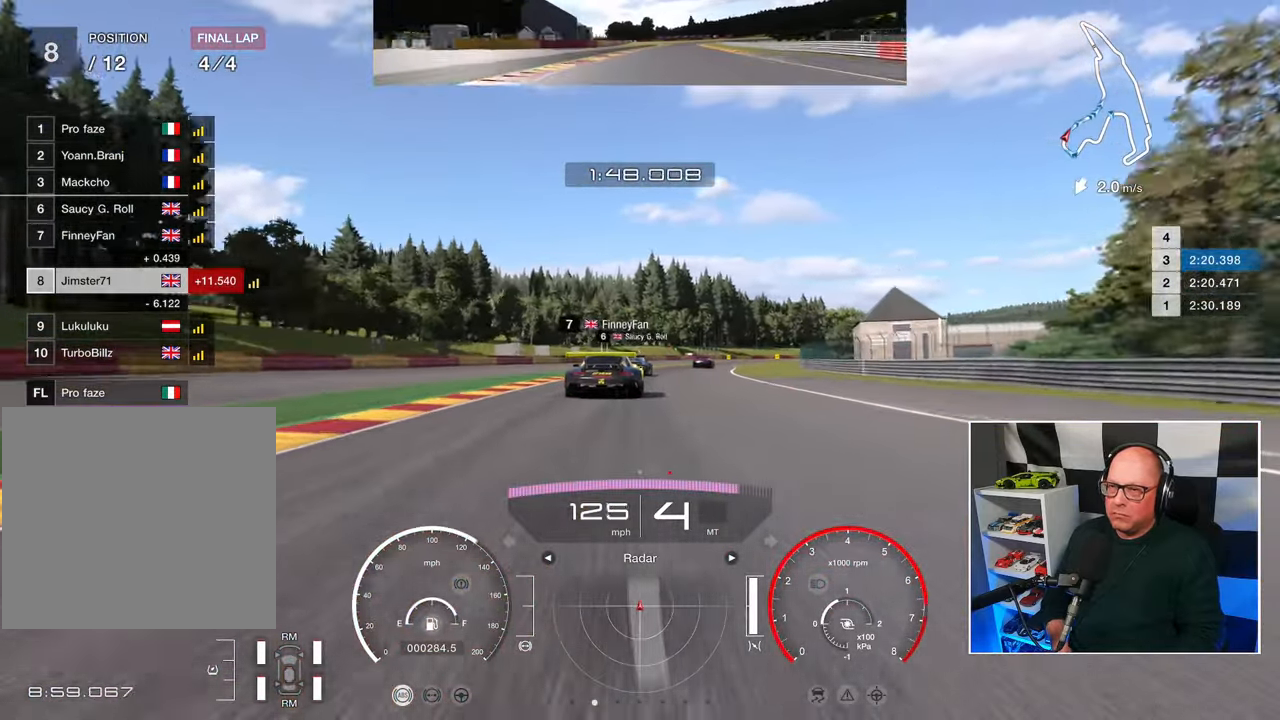
{"buttons": ["R2"], "left_stick": "up", "right_stick": "center", "events": []}
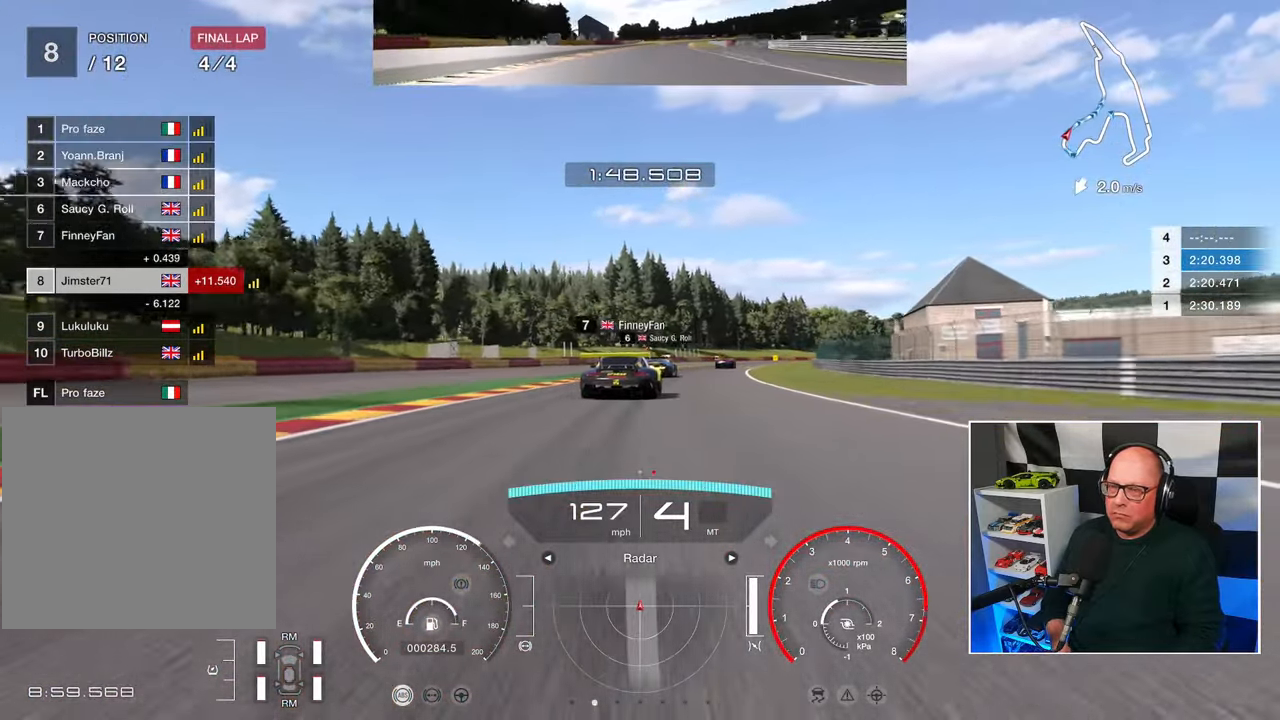
{"buttons": ["R2"], "left_stick": "up-right", "right_stick": "center", "events": [[100, "left_stick", "up-right"], [150, "CROSS", "down"], [267, "CROSS", "up"]]}
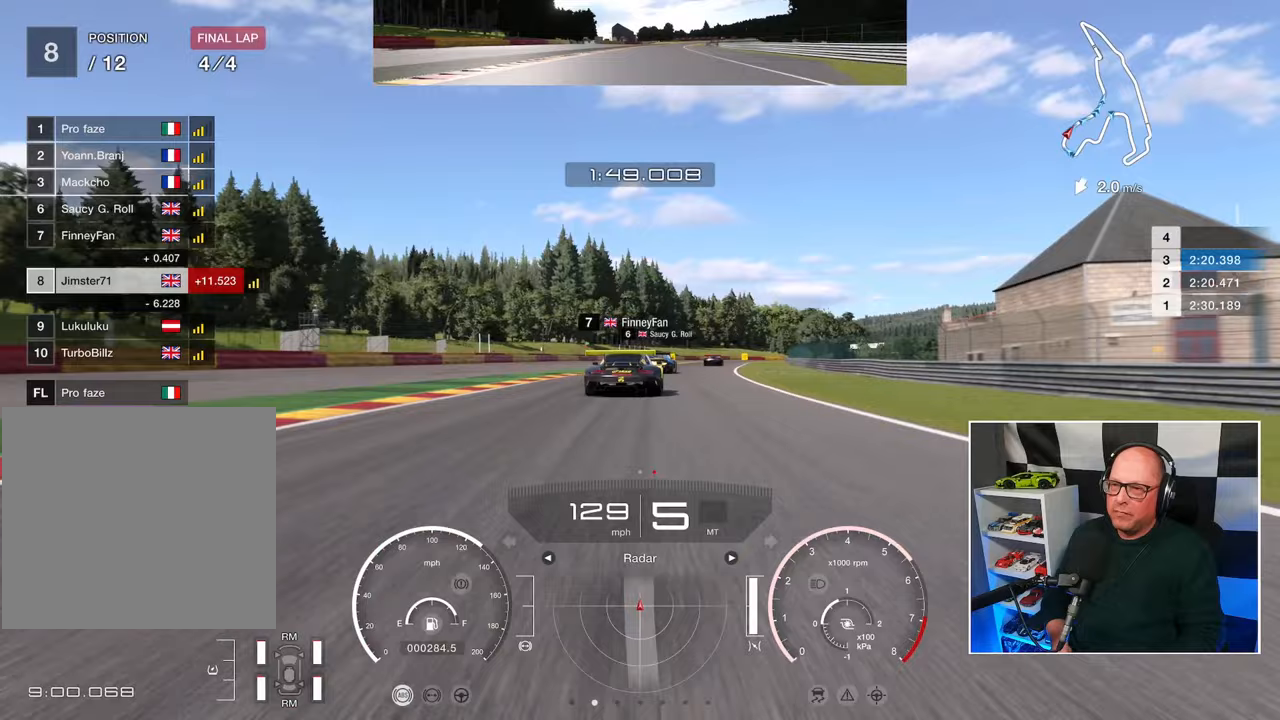
{"buttons": ["R2"], "left_stick": "up-right", "right_stick": "center", "events": []}
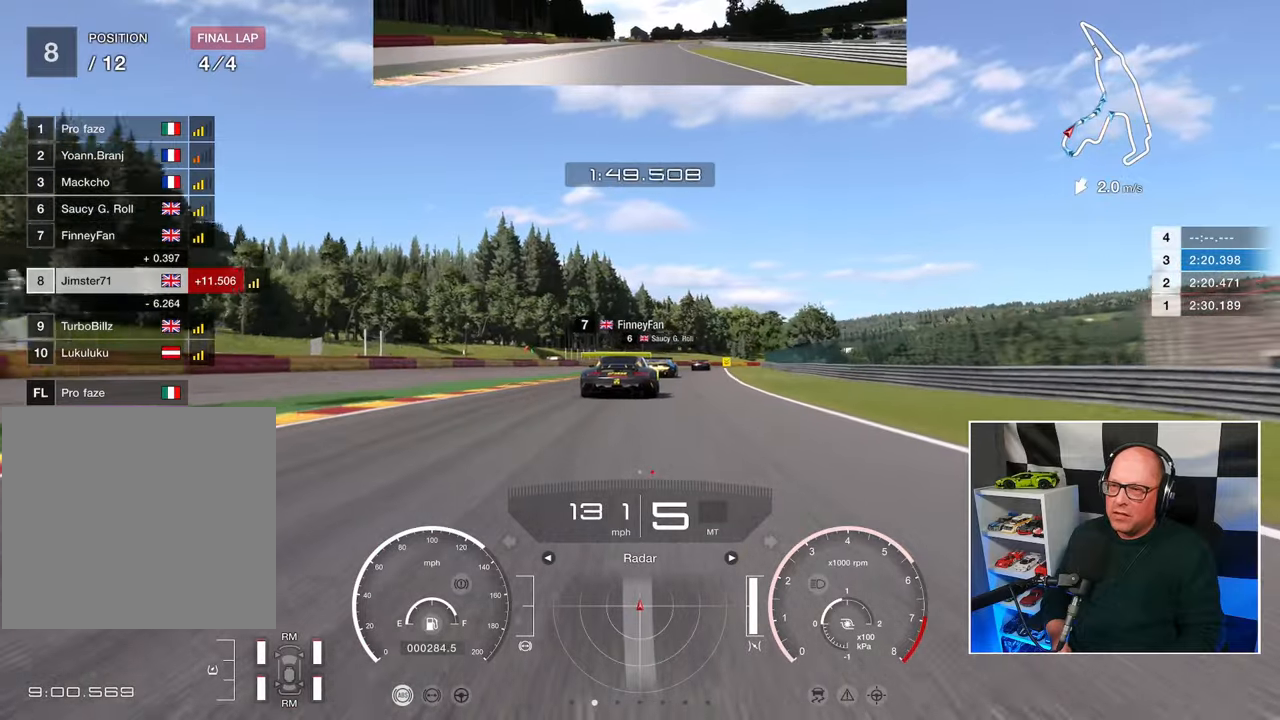
{"buttons": ["R2"], "left_stick": "up-right", "right_stick": "center", "events": []}
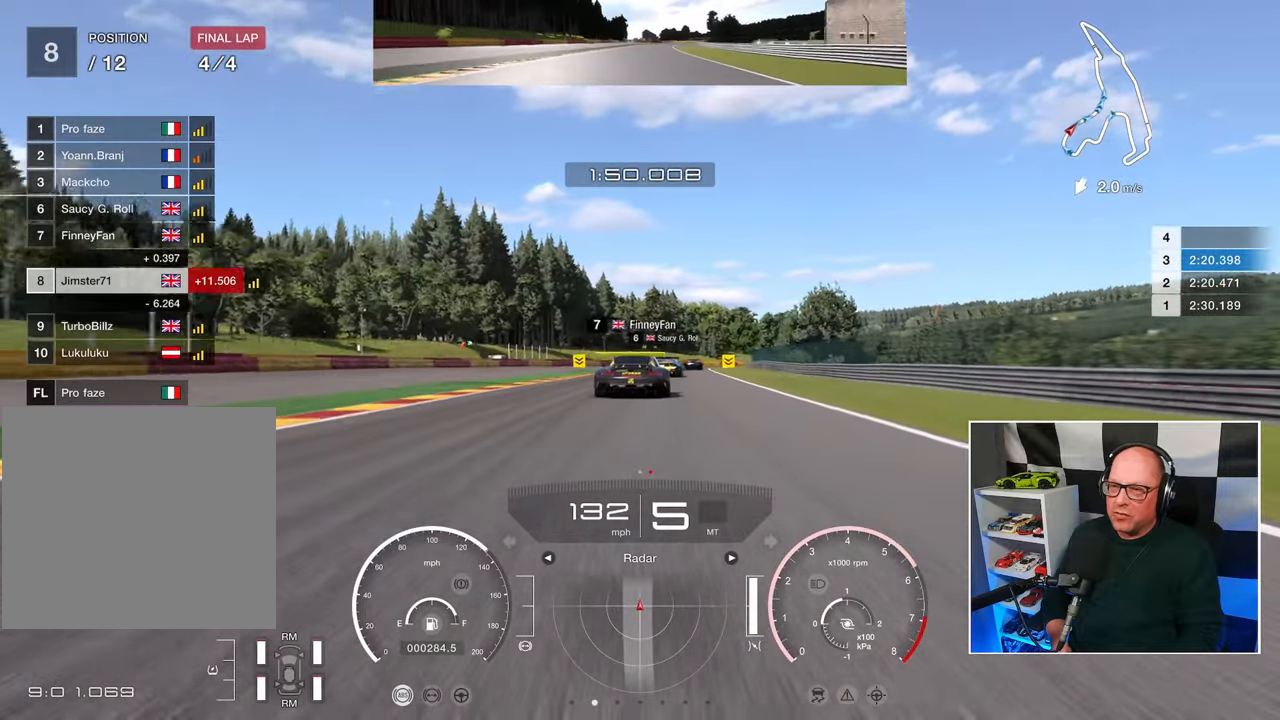
{"buttons": ["R2"], "left_stick": "up-right", "right_stick": "center", "events": []}
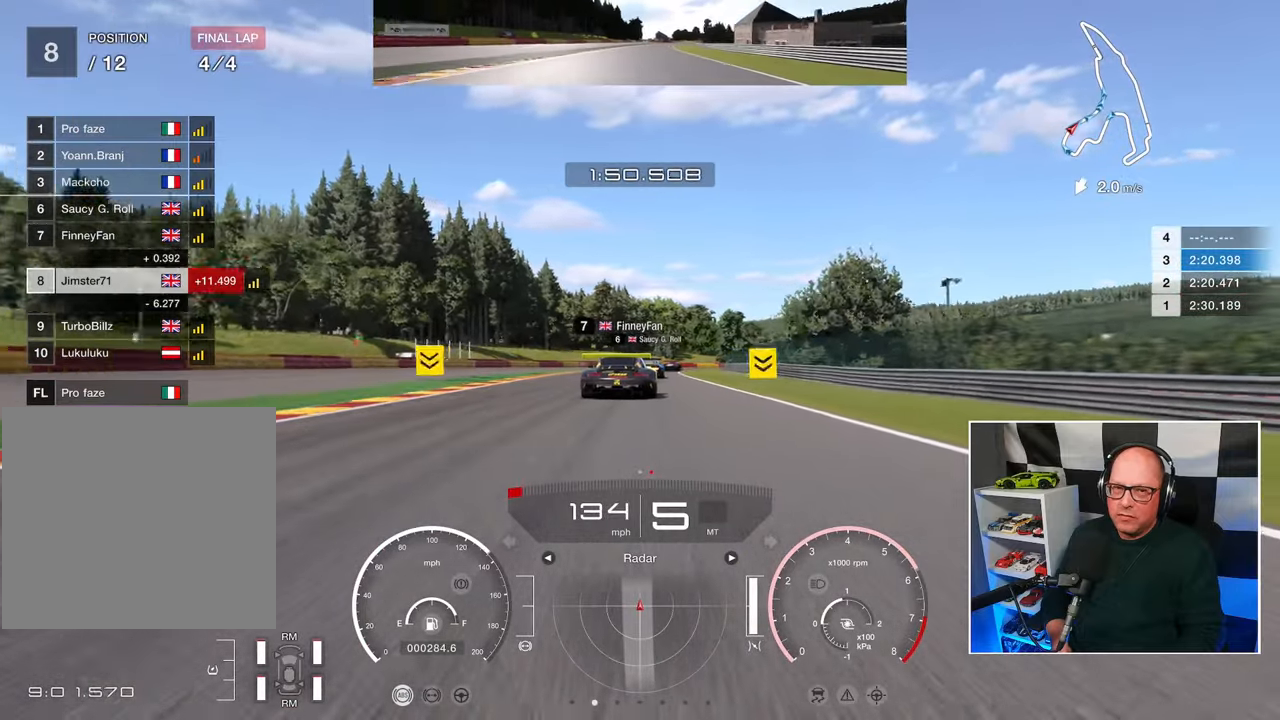
{"buttons": ["R2"], "left_stick": "up-right", "right_stick": "center", "events": []}
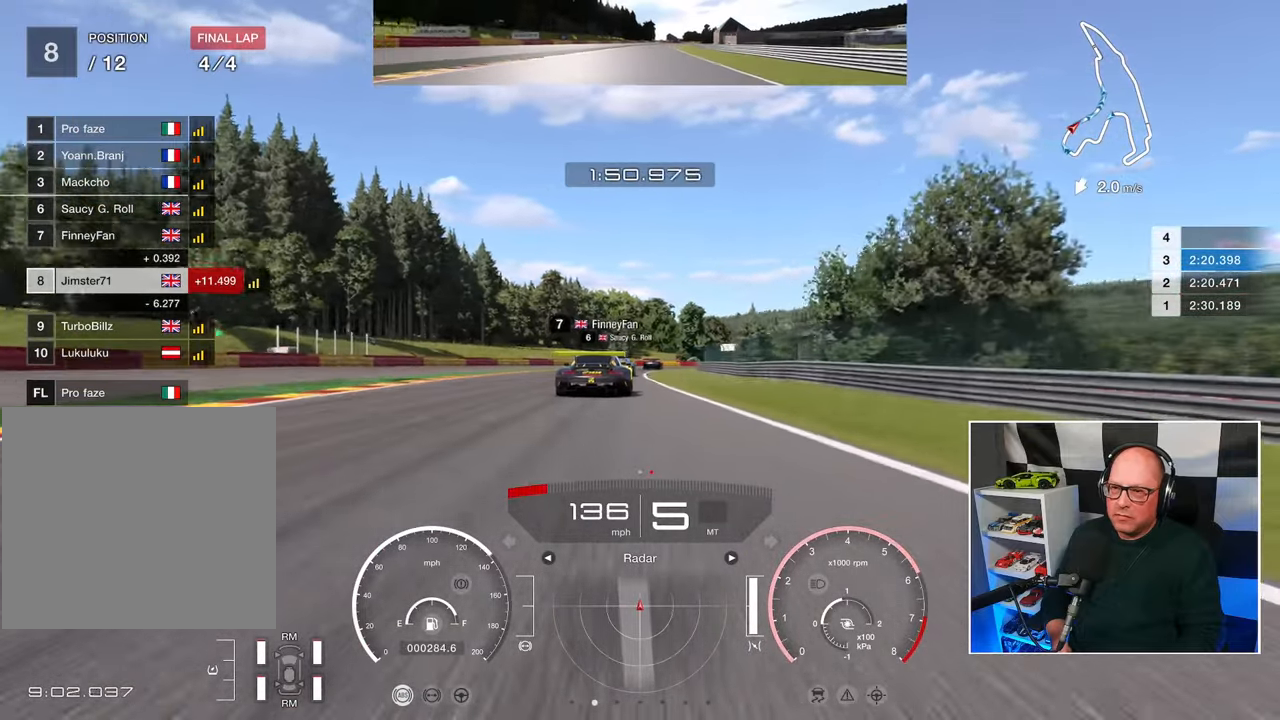
{"buttons": ["R2"], "left_stick": "up-left", "right_stick": "center", "events": [[250, "left_stick", "up"], [383, "left_stick", "up-left"]]}